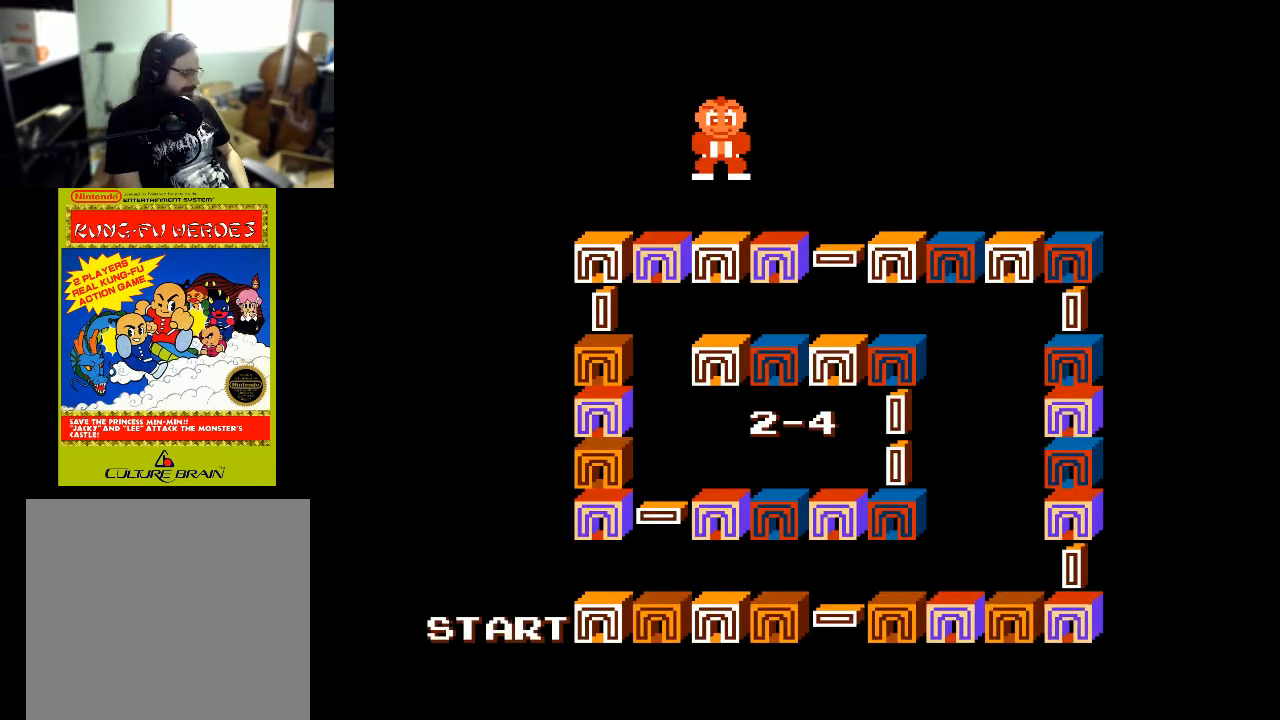
Gameplay with a controller (Xbox layout); each line is a JSON object with the inputs held at the frame after it. "events" lists button and stick changes between this image and that frame as [ms after this image, input, new state], when the widget could be followed in between.
{"buttons": ["A"], "left_stick": "center", "right_stick": "center", "events": [[400, "A", "down"]]}
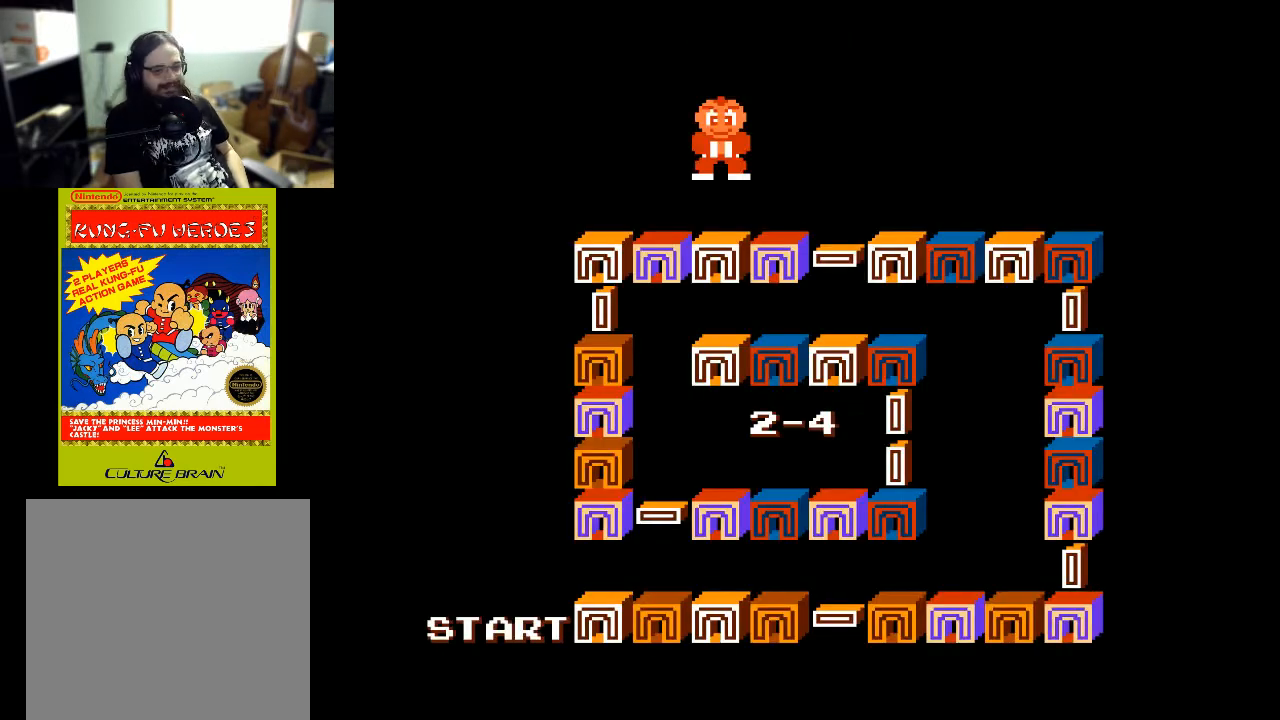
{"buttons": [], "left_stick": "center", "right_stick": "center", "events": [[67, "A", "up"]]}
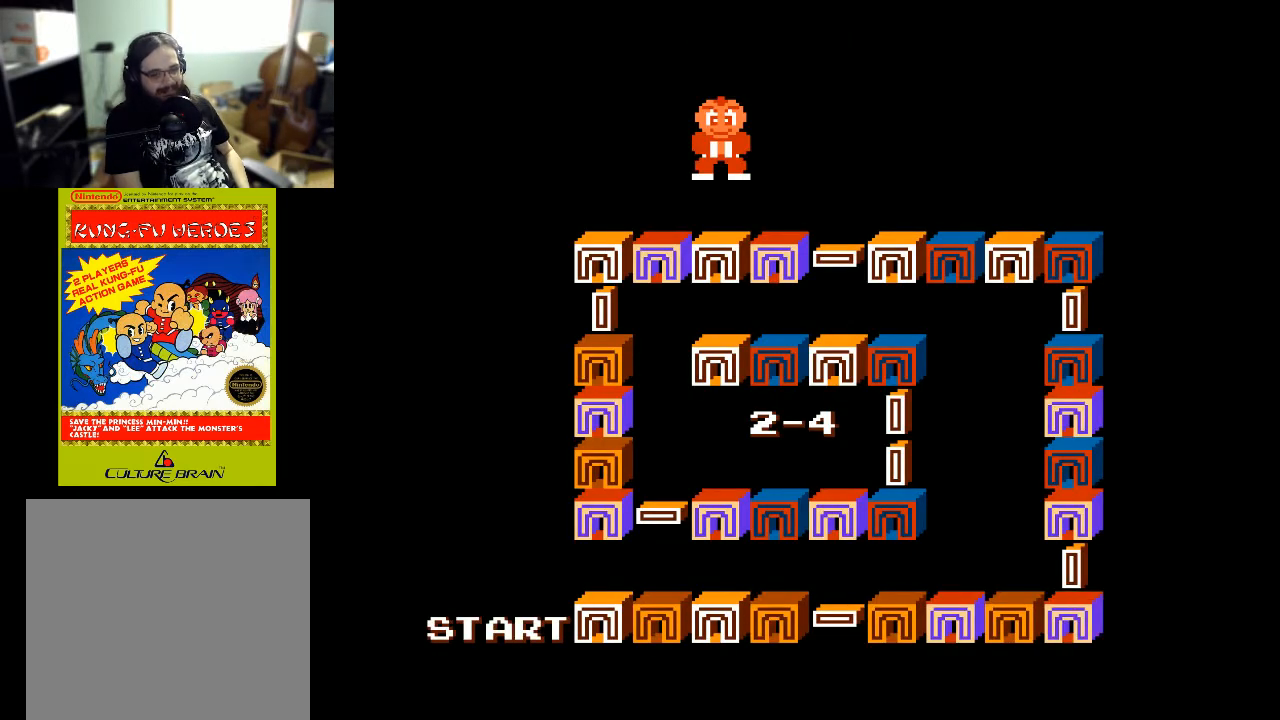
{"buttons": [], "left_stick": "center", "right_stick": "center", "events": []}
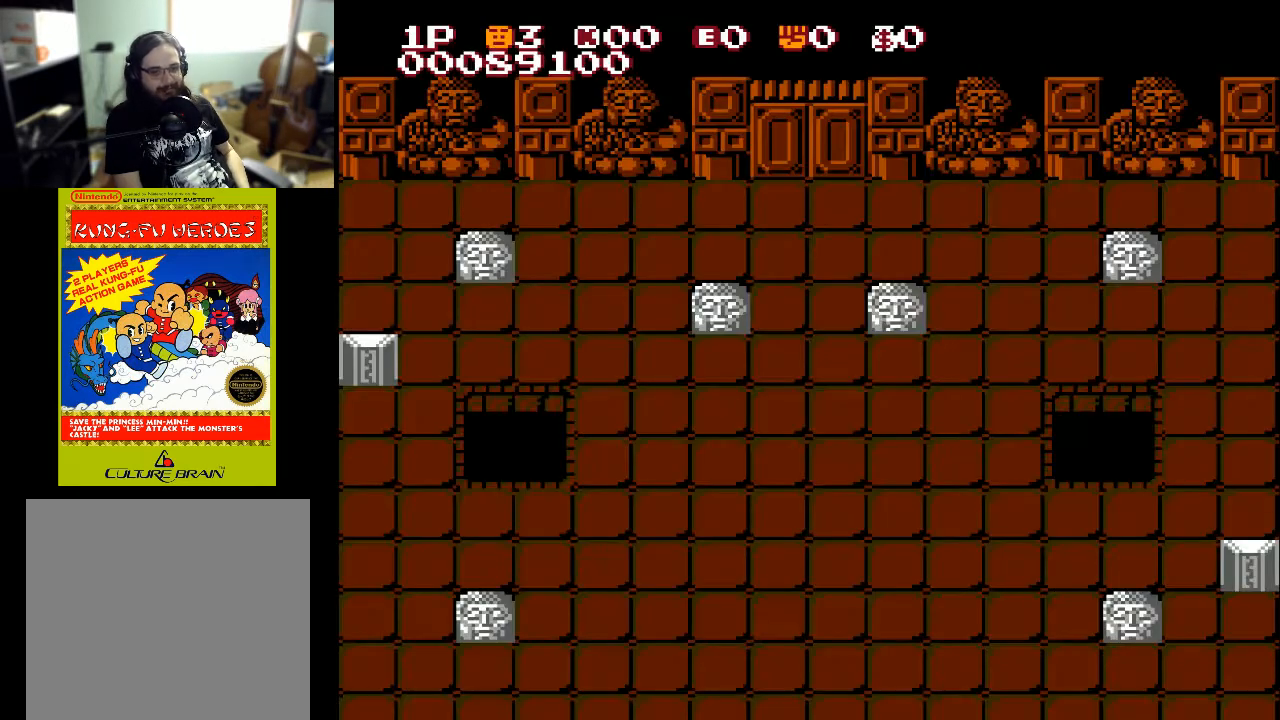
{"buttons": [], "left_stick": "center", "right_stick": "center", "events": []}
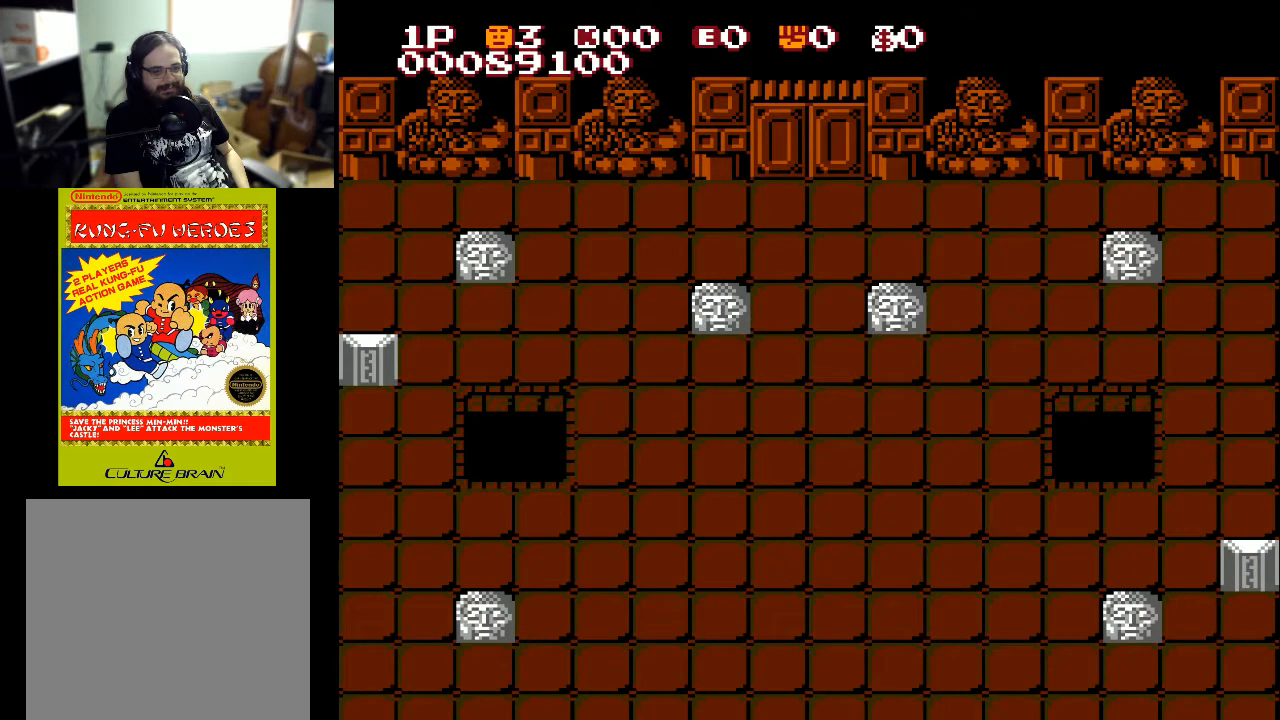
{"buttons": [], "left_stick": "center", "right_stick": "center", "events": []}
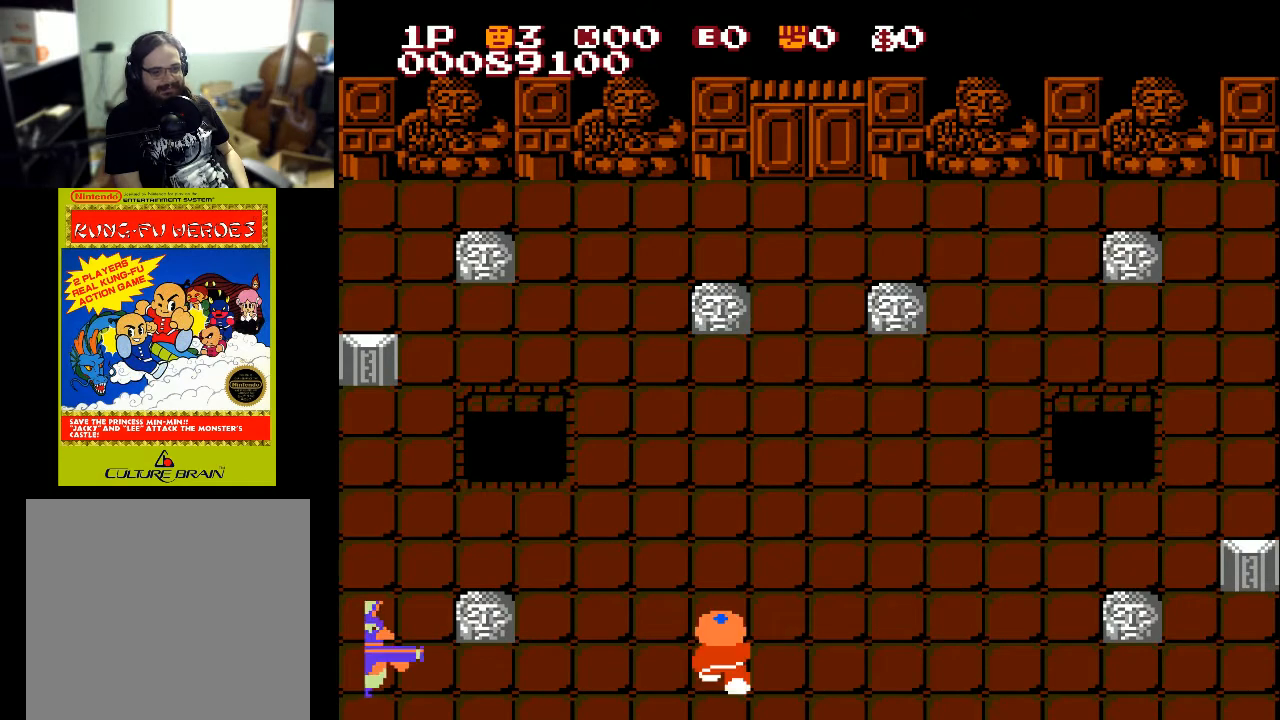
{"buttons": ["DPAD_UP"], "left_stick": "center", "right_stick": "center", "events": [[400, "DPAD_RIGHT", "down"], [500, "DPAD_RIGHT", "up"], [500, "DPAD_UP", "down"]]}
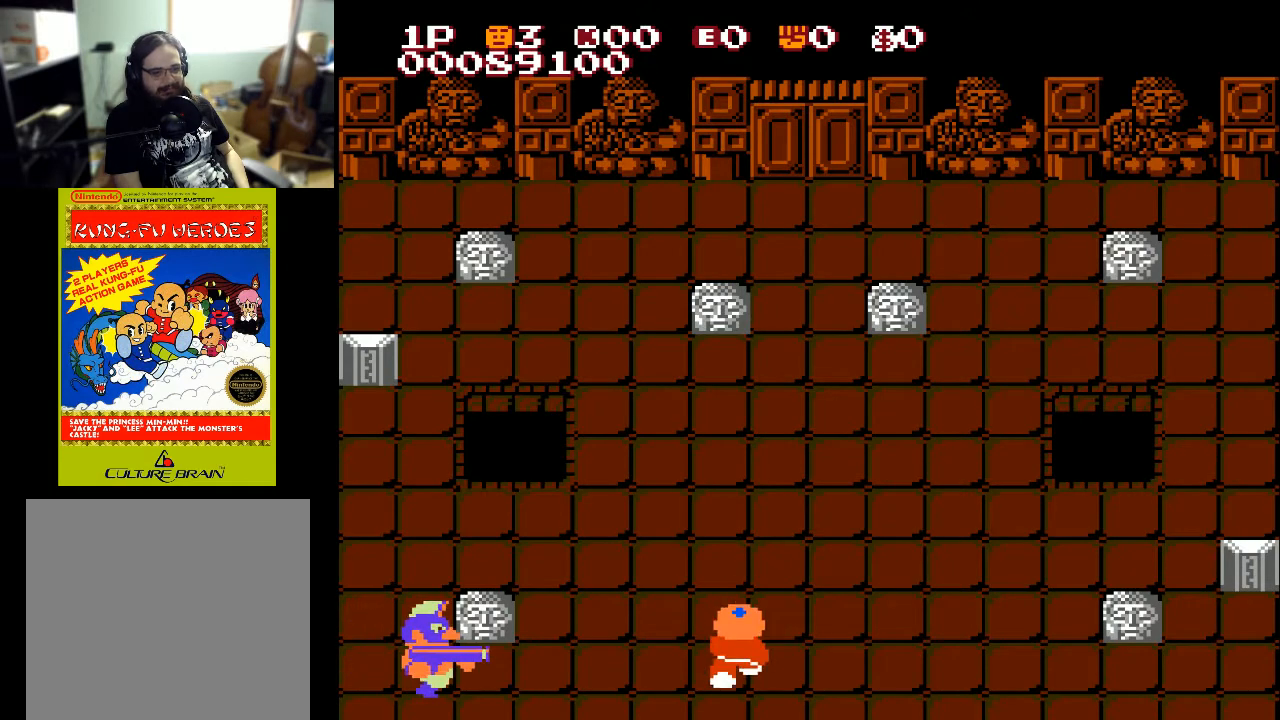
{"buttons": ["DPAD_LEFT"], "left_stick": "center", "right_stick": "center", "events": [[400, "DPAD_LEFT", "down"], [400, "DPAD_UP", "up"]]}
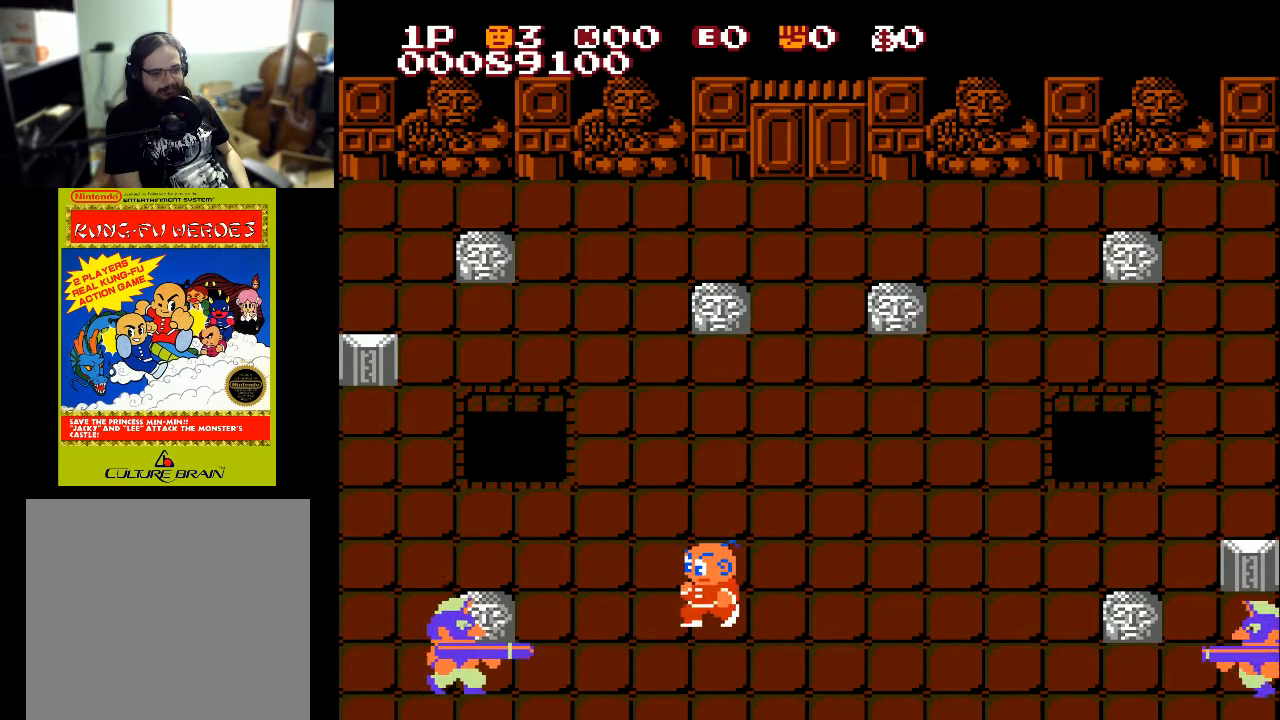
{"buttons": ["X", "DPAD_DOWN", "DPAD_LEFT"], "left_stick": "center", "right_stick": "center", "events": [[400, "DPAD_DOWN", "down"], [400, "X", "down"]]}
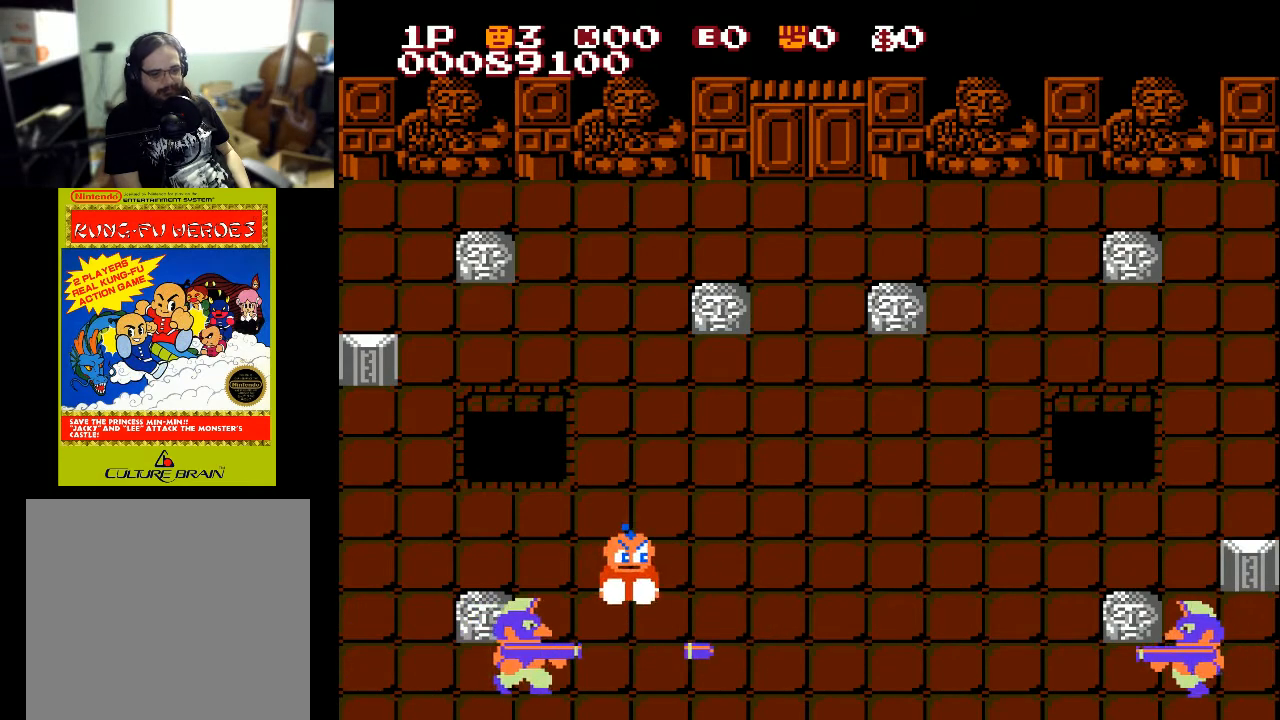
{"buttons": [], "left_stick": "center", "right_stick": "center", "events": [[33, "X", "up"], [500, "DPAD_DOWN", "up"], [500, "DPAD_LEFT", "up"]]}
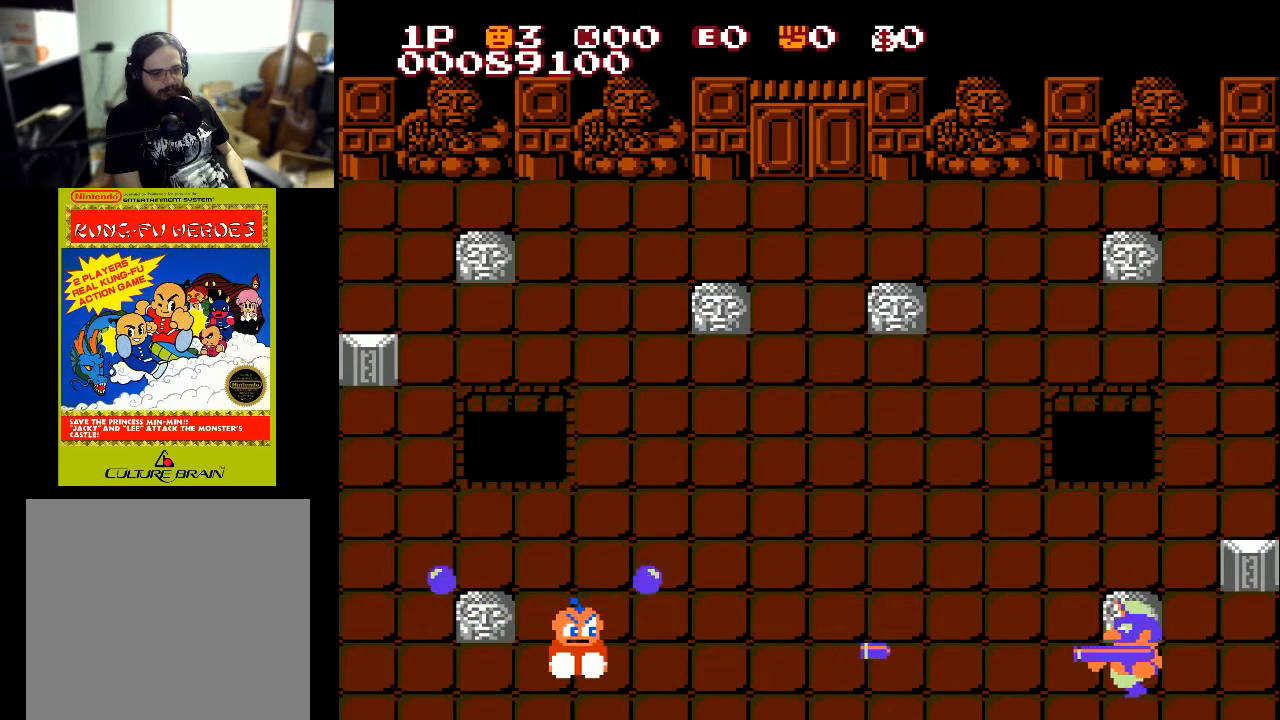
{"buttons": ["DPAD_RIGHT"], "left_stick": "center", "right_stick": "center", "events": [[67, "DPAD_RIGHT", "down"]]}
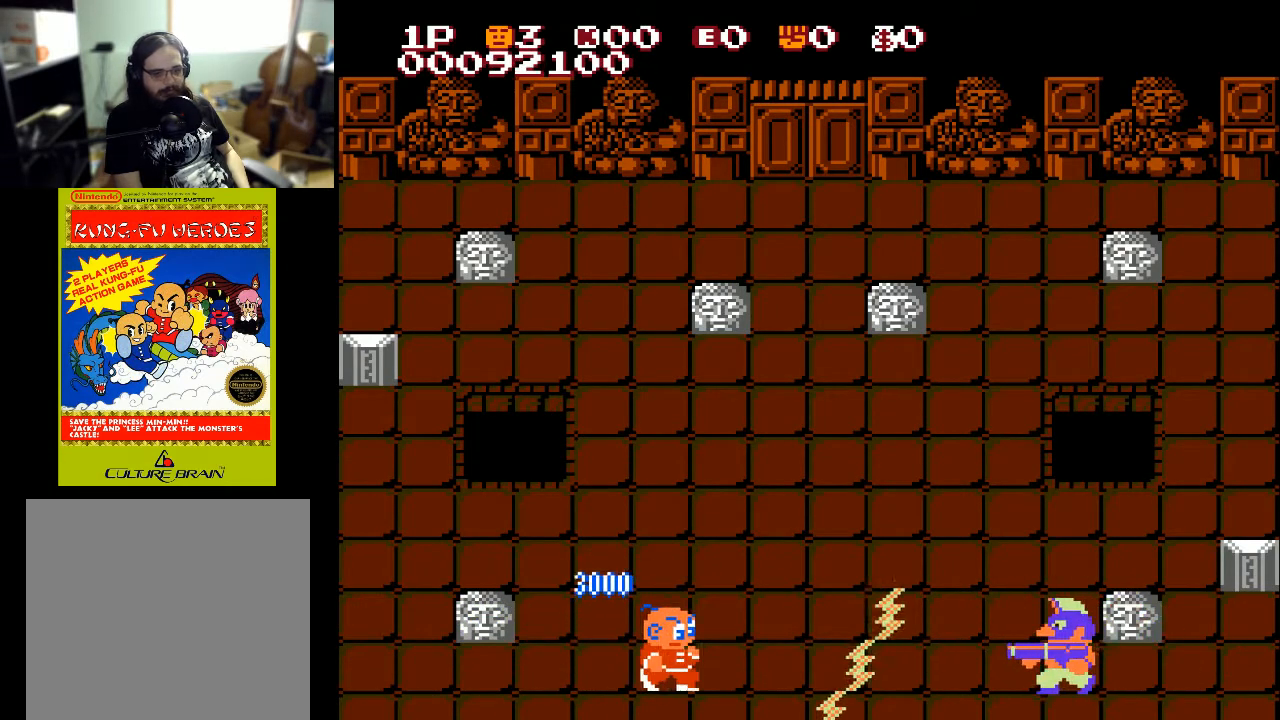
{"buttons": ["DPAD_RIGHT"], "left_stick": "center", "right_stick": "center", "events": [[233, "X", "down"], [300, "X", "up"]]}
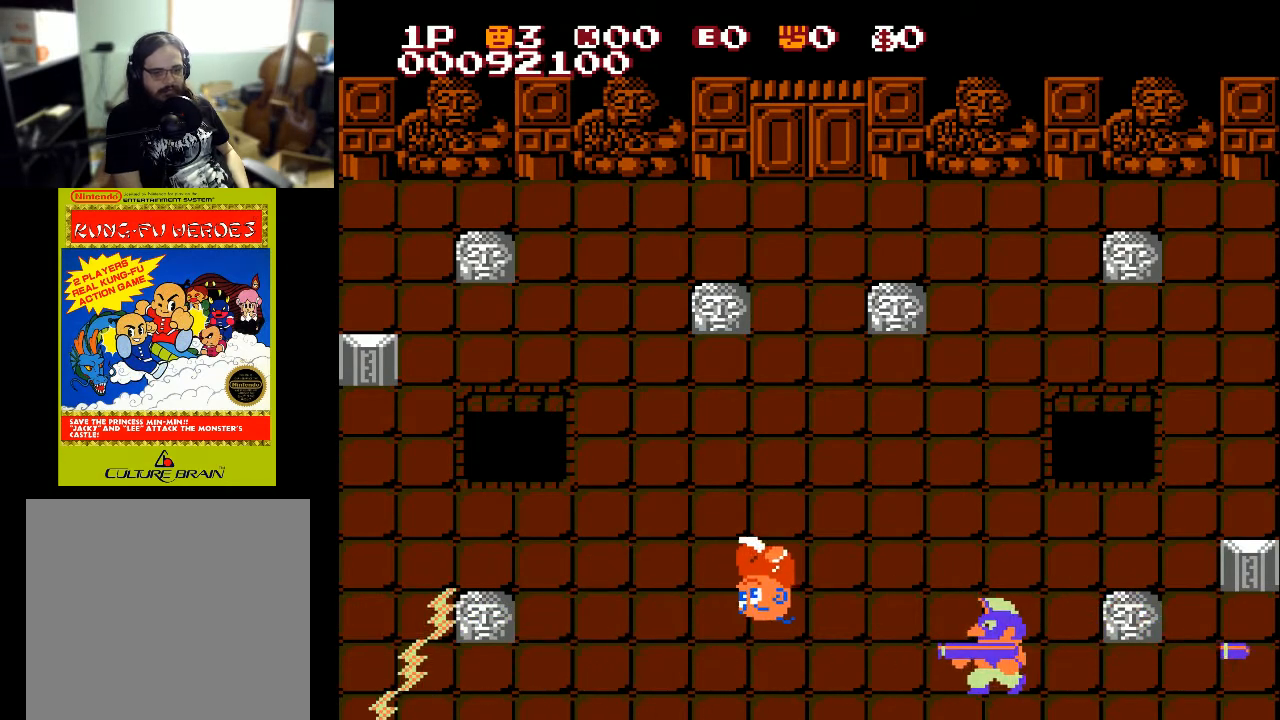
{"buttons": ["DPAD_RIGHT"], "left_stick": "center", "right_stick": "center", "events": [[167, "DPAD_LEFT", "down"], [167, "DPAD_RIGHT", "up"], [167, "X", "down"], [300, "X", "up"], [400, "X", "down"], [500, "DPAD_LEFT", "up"], [500, "DPAD_RIGHT", "down"], [500, "X", "up"]]}
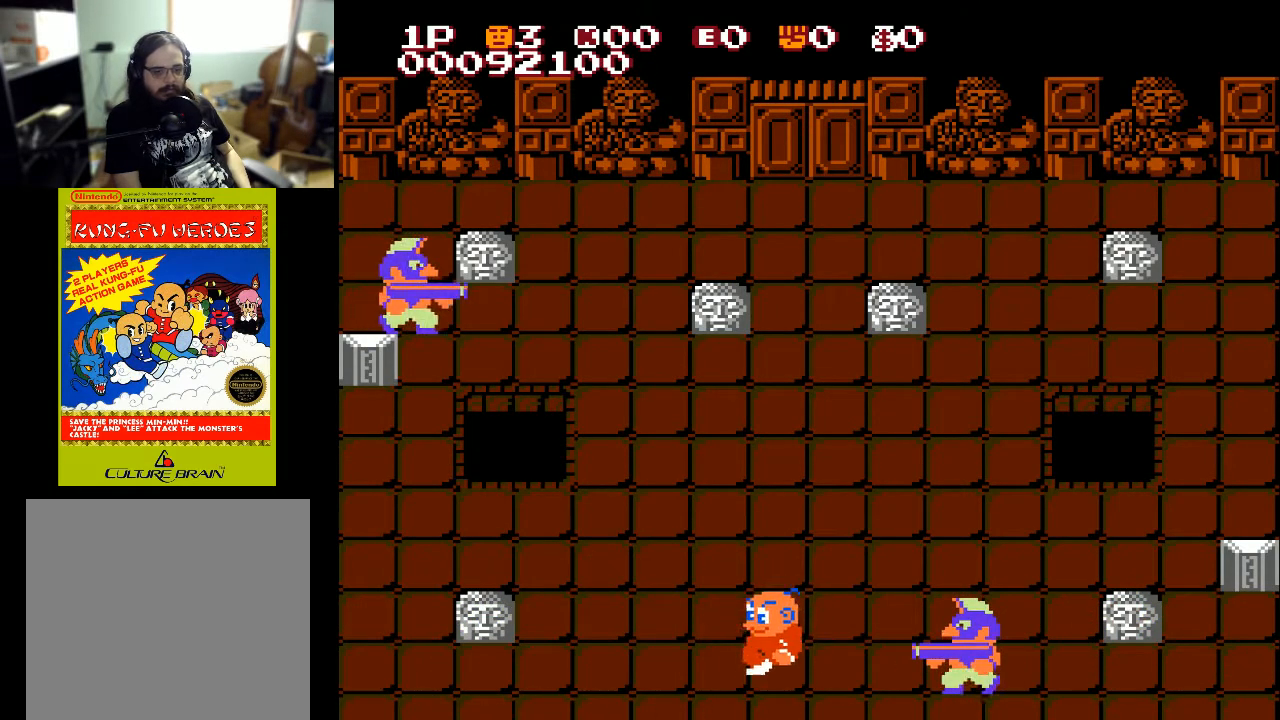
{"buttons": ["X", "DPAD_RIGHT"], "left_stick": "center", "right_stick": "center", "events": [[67, "X", "down"]]}
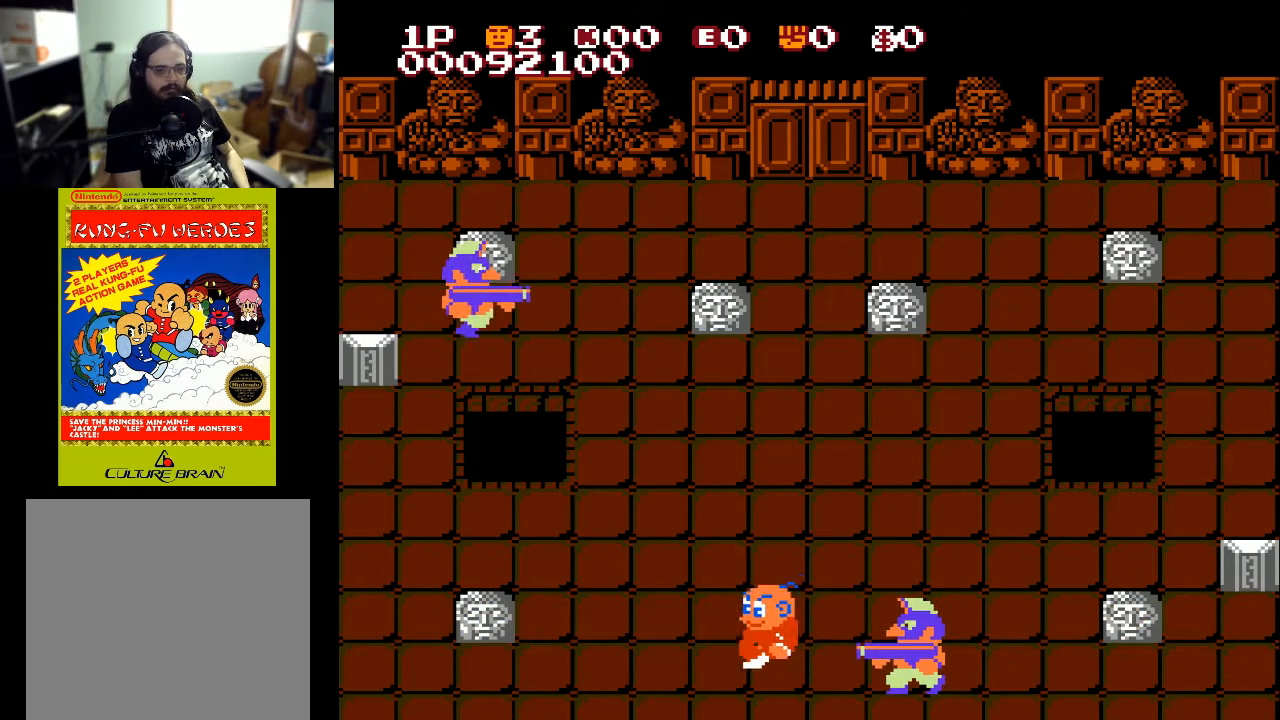
{"buttons": ["DPAD_RIGHT"], "left_stick": "center", "right_stick": "center", "events": [[33, "X", "up"], [133, "X", "down"], [233, "X", "up"], [267, "X", "down"], [400, "X", "up"], [433, "X", "down"], [467, "X", "up"]]}
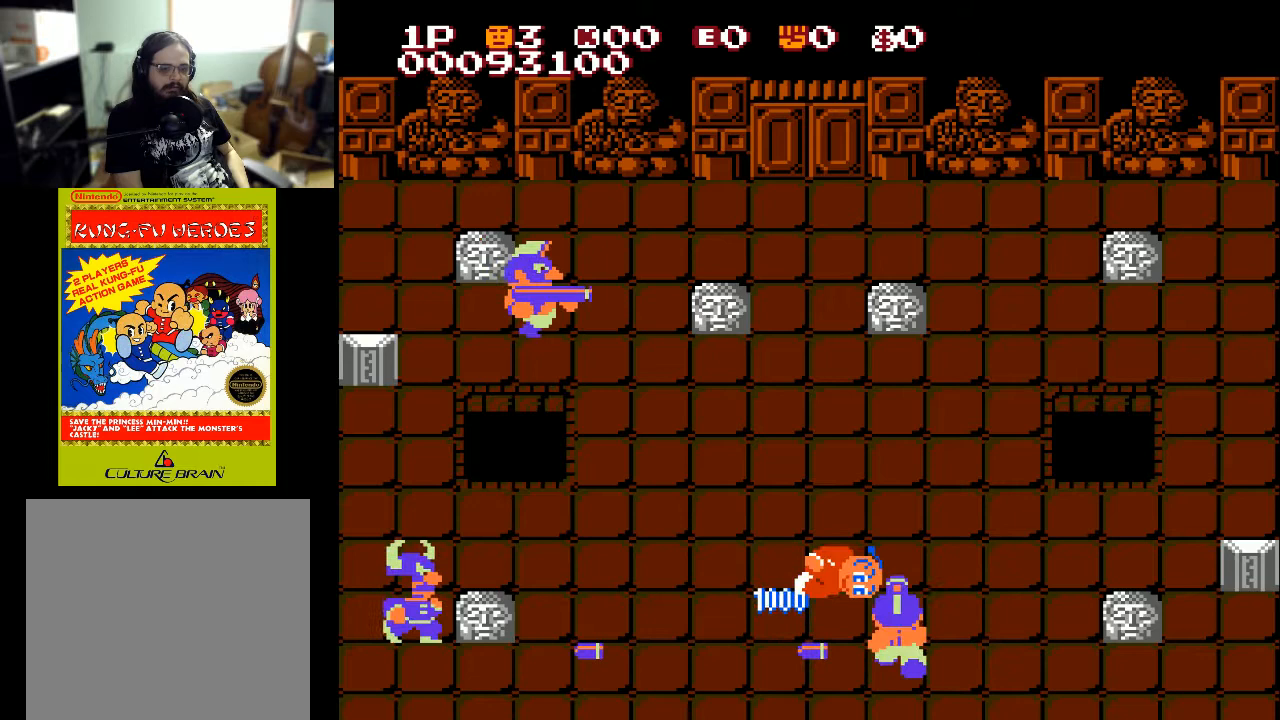
{"buttons": ["DPAD_UP"], "left_stick": "center", "right_stick": "center", "events": [[300, "DPAD_RIGHT", "up"], [300, "DPAD_UP", "down"]]}
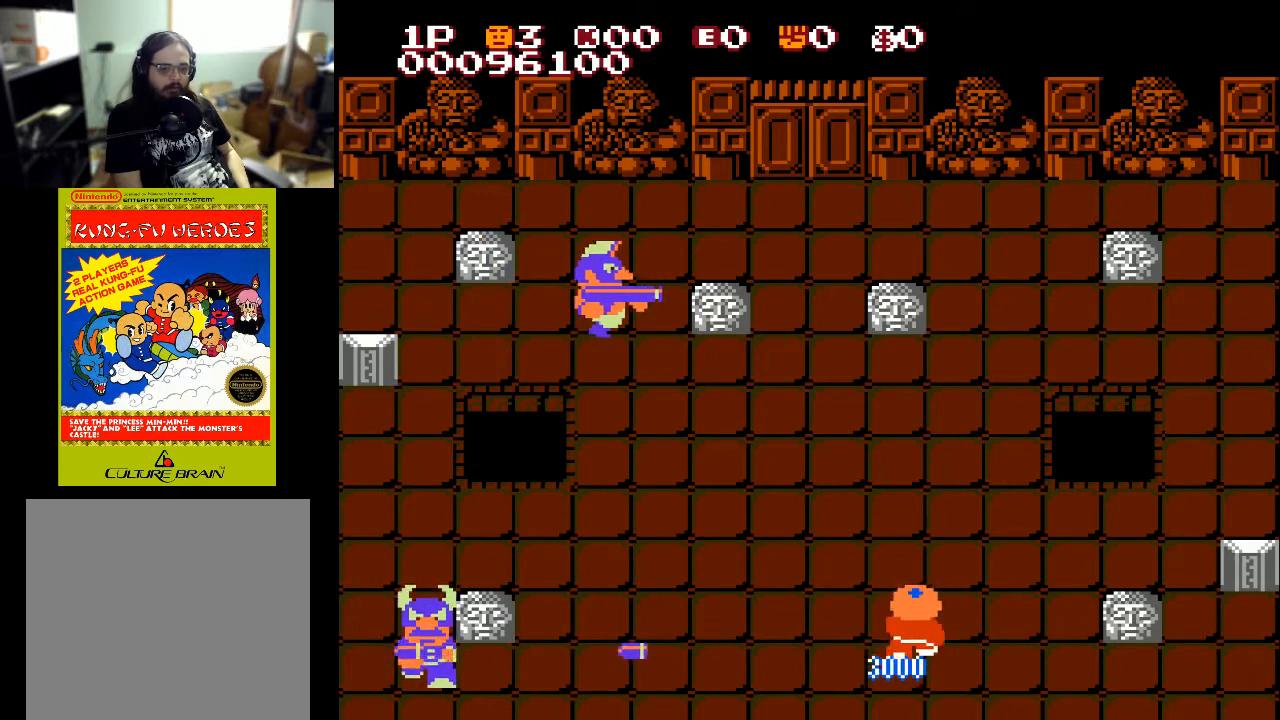
{"buttons": ["DPAD_UP", "DPAD_LEFT"], "left_stick": "center", "right_stick": "center", "events": [[33, "DPAD_LEFT", "down"], [133, "DPAD_LEFT", "up"], [400, "DPAD_LEFT", "down"]]}
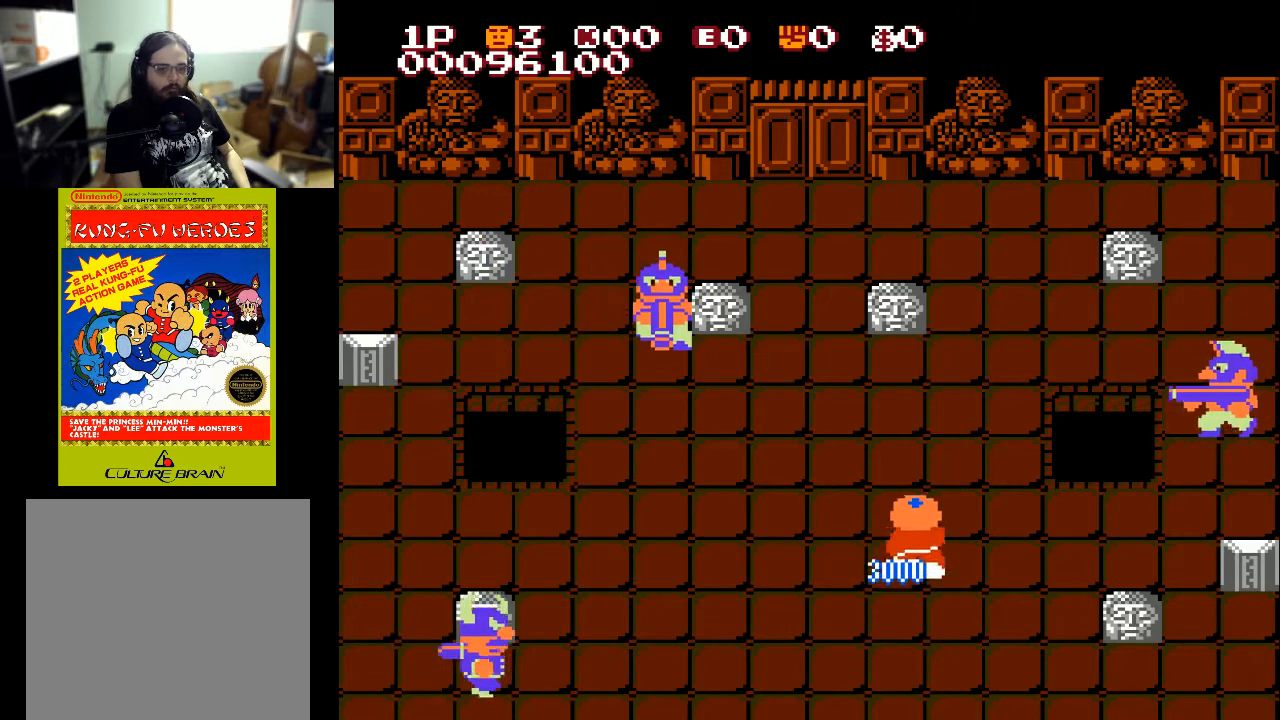
{"buttons": ["DPAD_UP"], "left_stick": "center", "right_stick": "center", "events": [[367, "DPAD_LEFT", "up"]]}
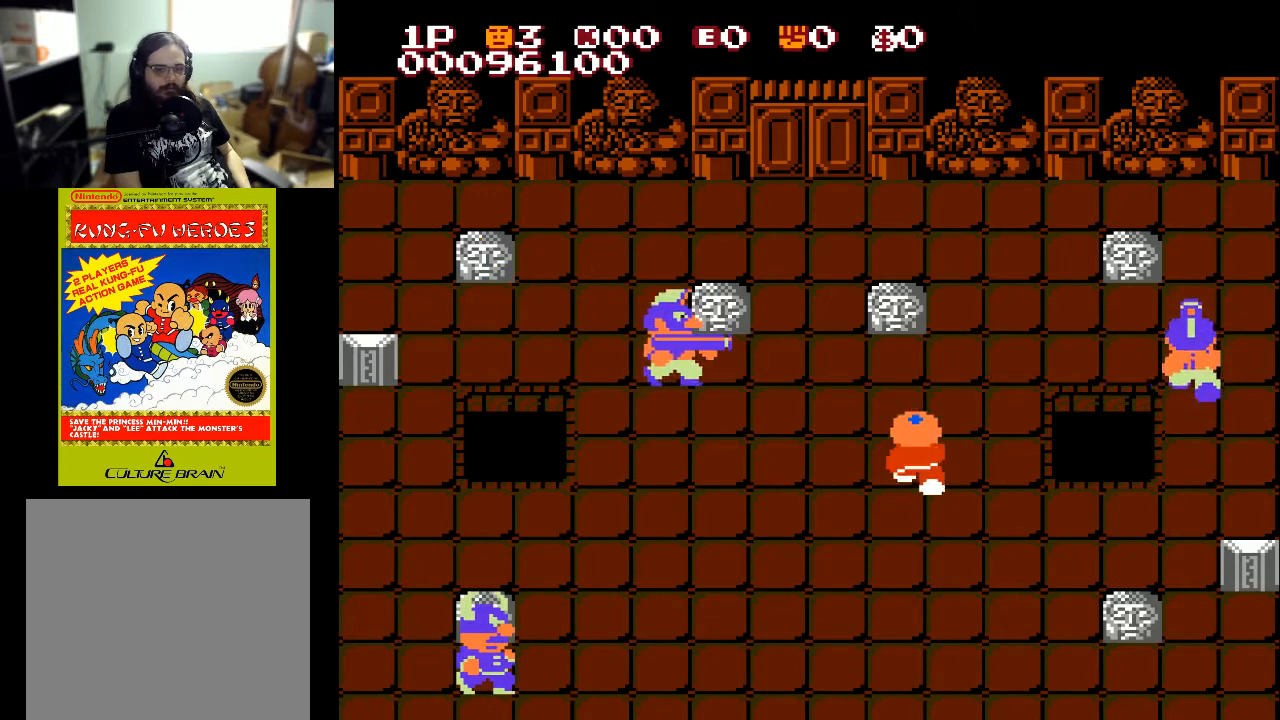
{"buttons": ["DPAD_LEFT"], "left_stick": "center", "right_stick": "center", "events": [[67, "DPAD_RIGHT", "down"], [67, "DPAD_UP", "up"], [100, "DPAD_RIGHT", "up"], [100, "DPAD_UP", "down"], [200, "DPAD_LEFT", "down"], [200, "DPAD_UP", "up"]]}
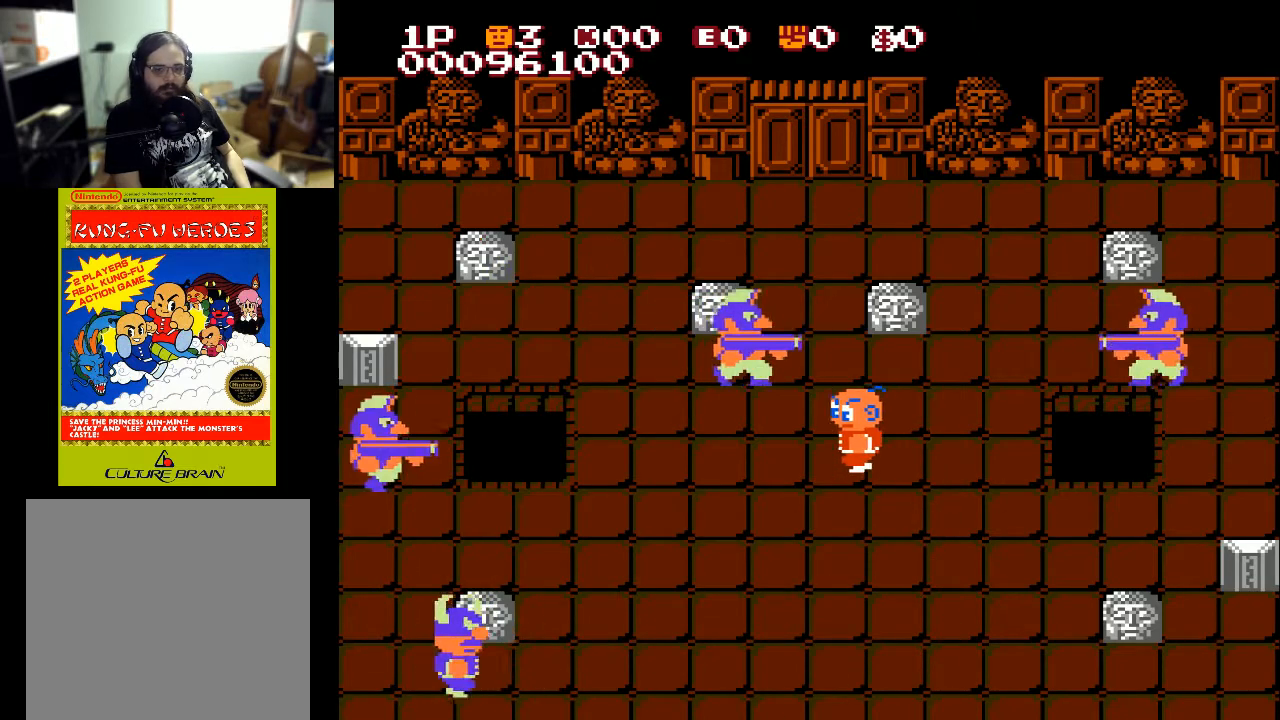
{"buttons": ["DPAD_UP"], "left_stick": "center", "right_stick": "center", "events": [[200, "DPAD_UP", "down"], [200, "X", "down"], [333, "X", "up"], [367, "DPAD_LEFT", "up"]]}
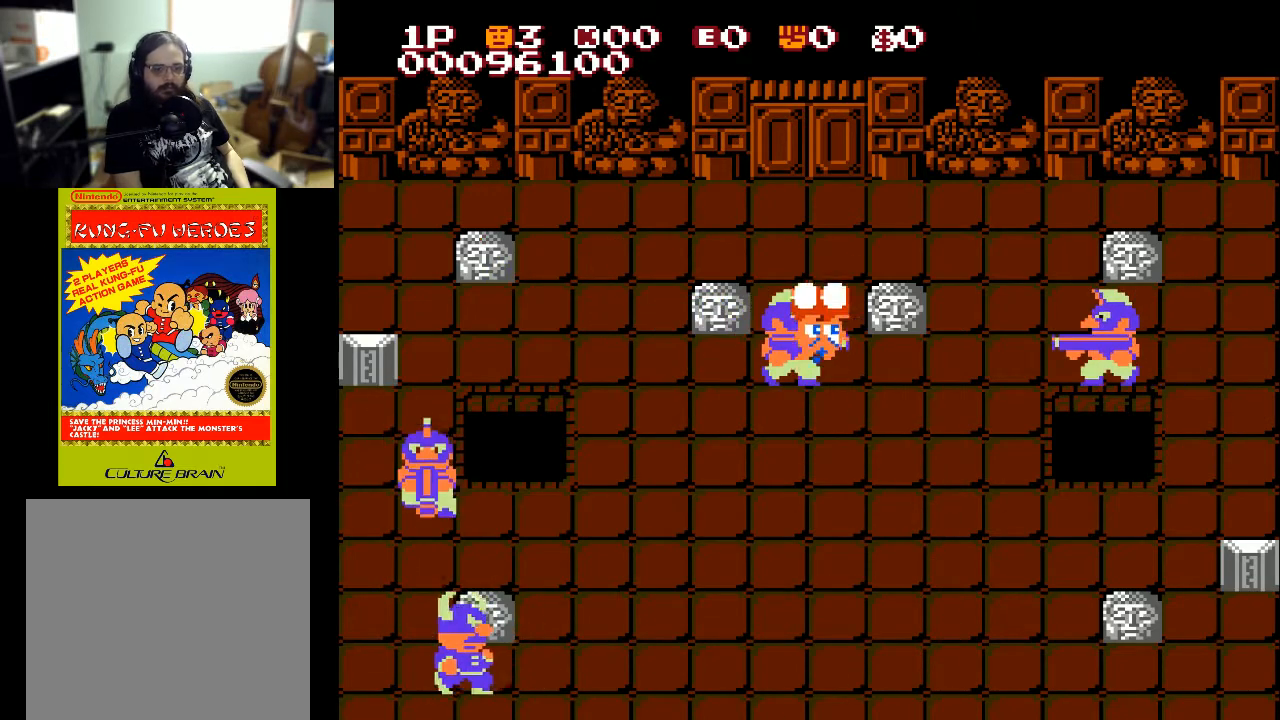
{"buttons": [], "left_stick": "center", "right_stick": "center", "events": [[333, "DPAD_LEFT", "down"], [400, "DPAD_UP", "up"], [500, "DPAD_LEFT", "up"]]}
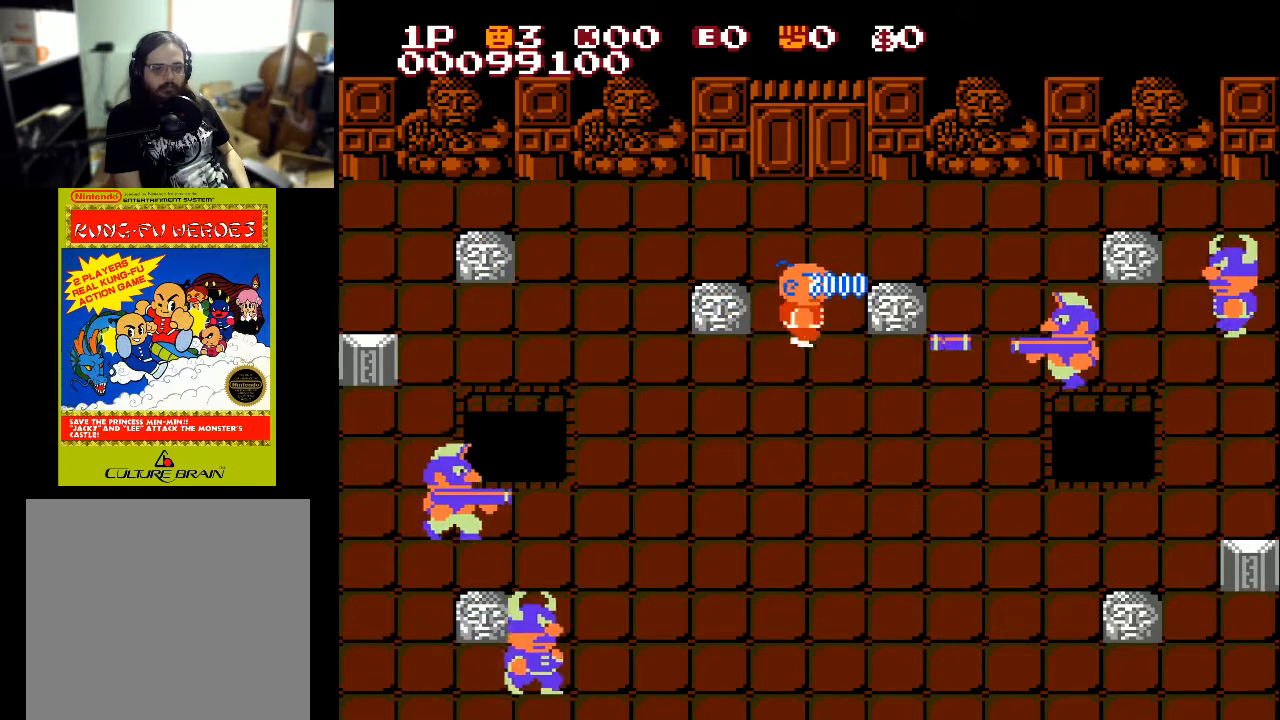
{"buttons": ["DPAD_RIGHT"], "left_stick": "center", "right_stick": "center", "events": [[33, "DPAD_RIGHT", "down"], [100, "X", "down"], [200, "X", "up"]]}
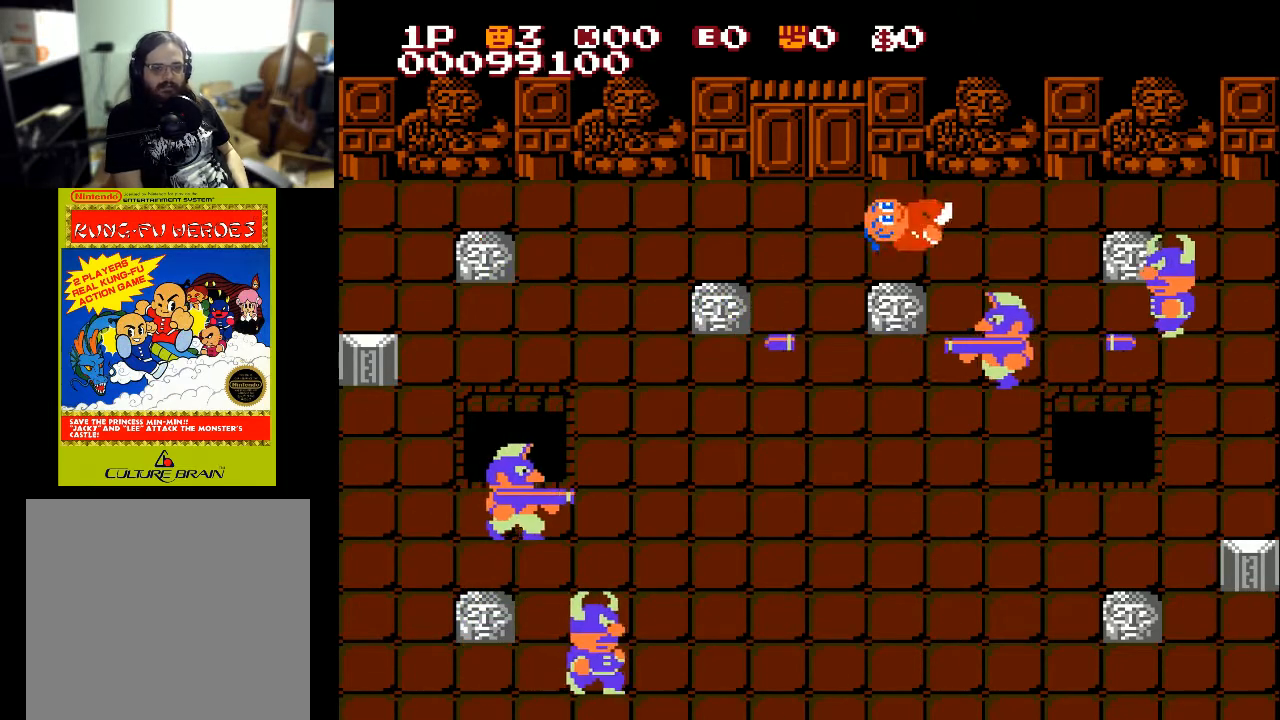
{"buttons": ["DPAD_DOWN", "DPAD_LEFT"], "left_stick": "center", "right_stick": "center", "events": [[367, "DPAD_DOWN", "down"], [433, "DPAD_LEFT", "down"], [433, "DPAD_RIGHT", "up"]]}
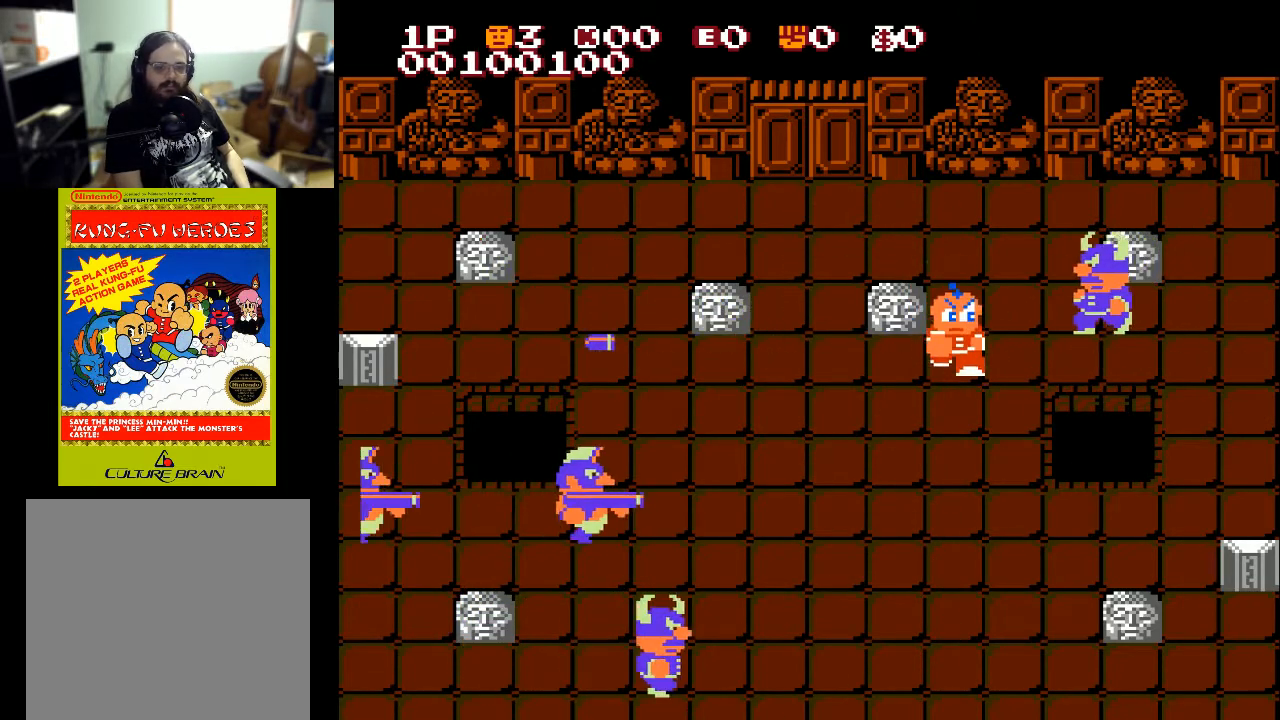
{"buttons": ["DPAD_LEFT"], "left_stick": "center", "right_stick": "center", "events": [[200, "DPAD_DOWN", "up"]]}
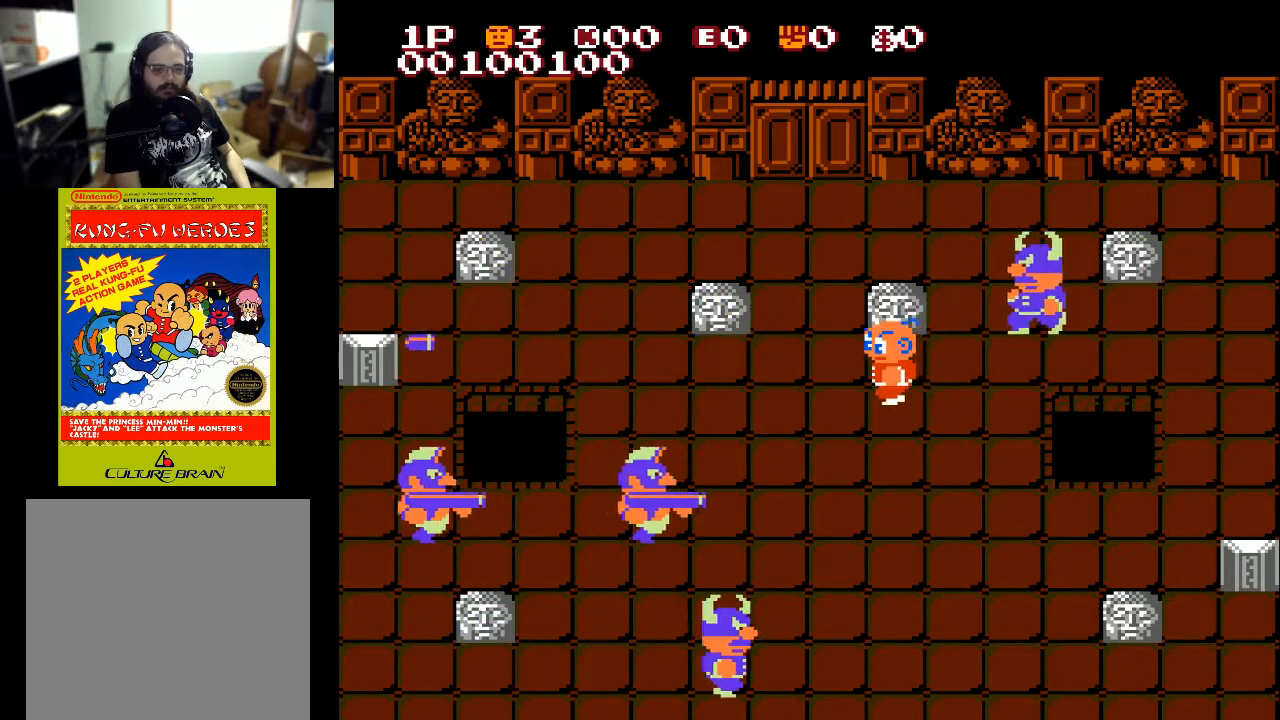
{"buttons": ["X", "DPAD_DOWN", "DPAD_LEFT"], "left_stick": "center", "right_stick": "center", "events": [[333, "DPAD_DOWN", "down"], [433, "X", "down"]]}